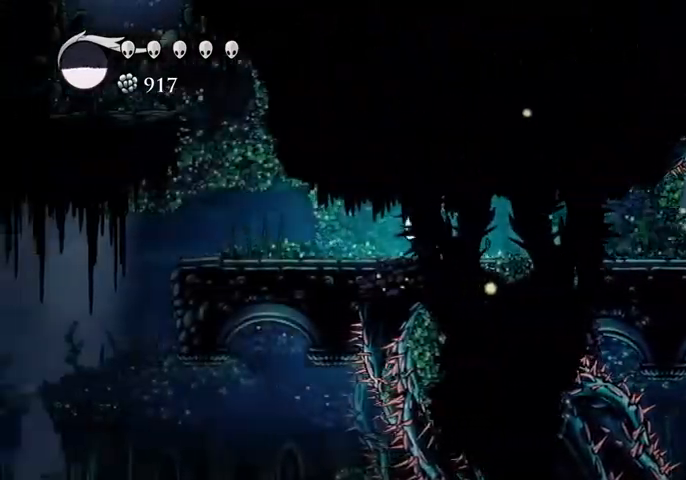
Gameplay with keyboard; each line is a JSON object with the keys held at the frame after it. "events" lists presses ("down") and releases ("up") of "cast", "dash", "dnail", "down", "escape", "focus", "inv", "jump", "left", "nail", "right", "sdsh" and "up" between this image and that frame as [ms after this image, input, new state], when the widget could be followed in between. No other keys are recorded. Mouse input is not recorded. Key names are as the overlay labels them; some are game actions (e.g. jump) rather than physical keys.
{"keys": ["left"], "events": [[167, "dash", "up"]]}
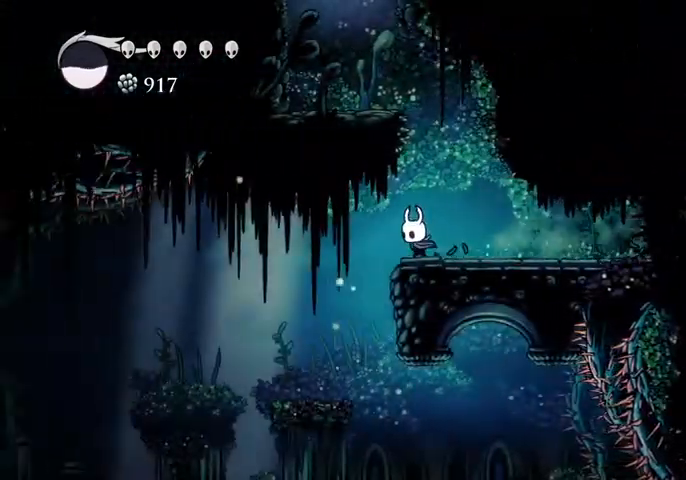
{"keys": ["dash", "left"], "events": [[500, "dash", "down"]]}
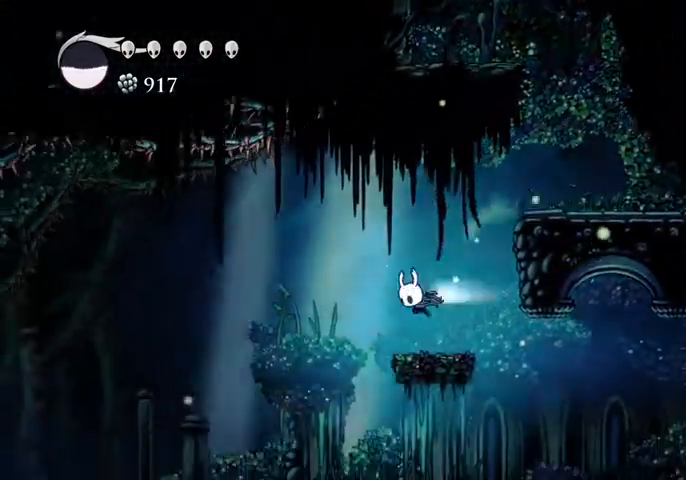
{"keys": ["left"], "events": [[100, "dash", "up"]]}
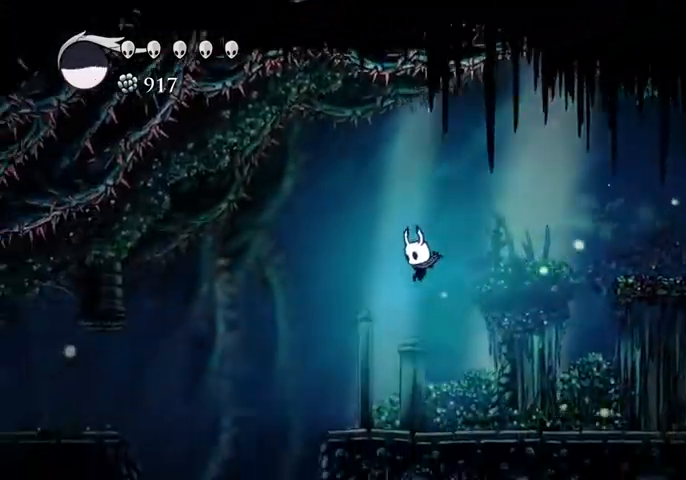
{"keys": ["left"], "events": [[334, "jump", "down"], [434, "jump", "up"]]}
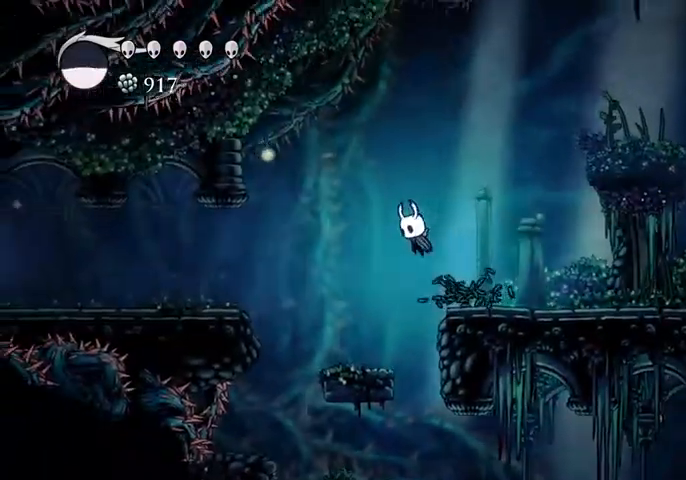
{"keys": ["left"], "events": [[134, "dash", "down"], [200, "dash", "up"]]}
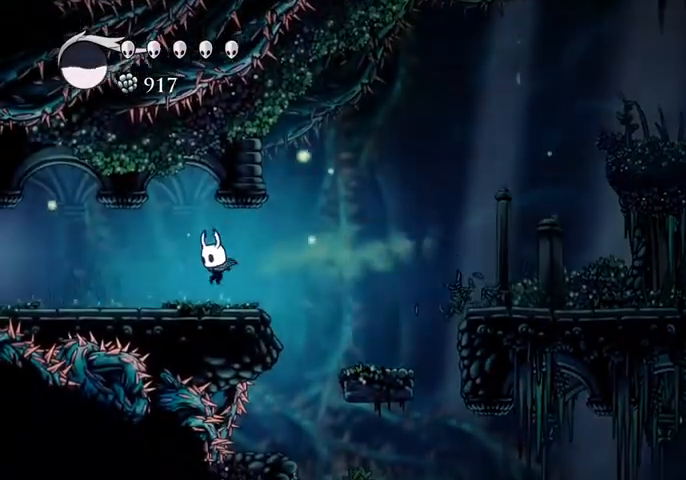
{"keys": ["left"], "events": [[200, "dash", "down"], [367, "dash", "up"]]}
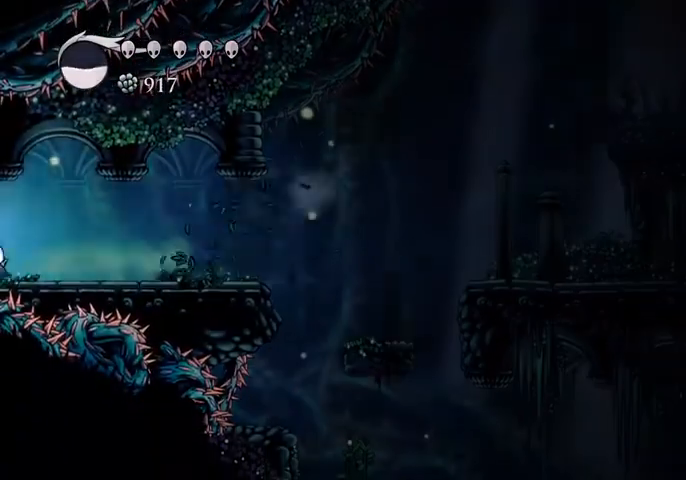
{"keys": [], "events": [[434, "left", "up"]]}
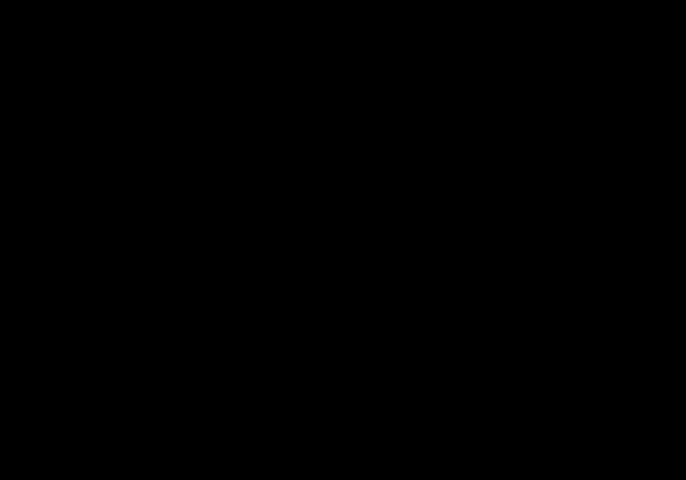
{"keys": [], "events": []}
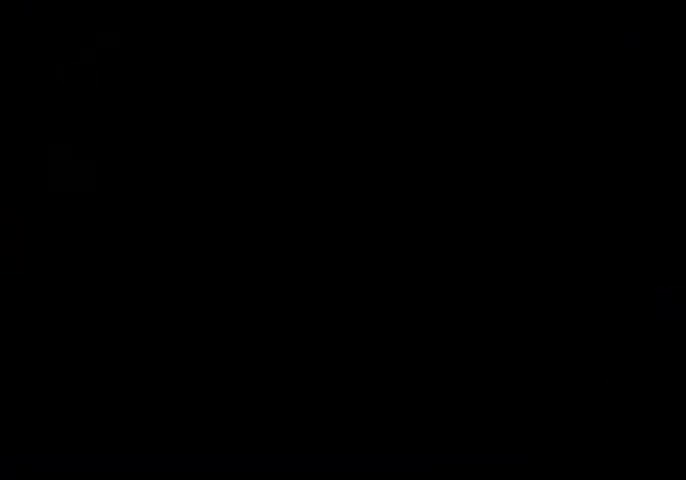
{"keys": [], "events": []}
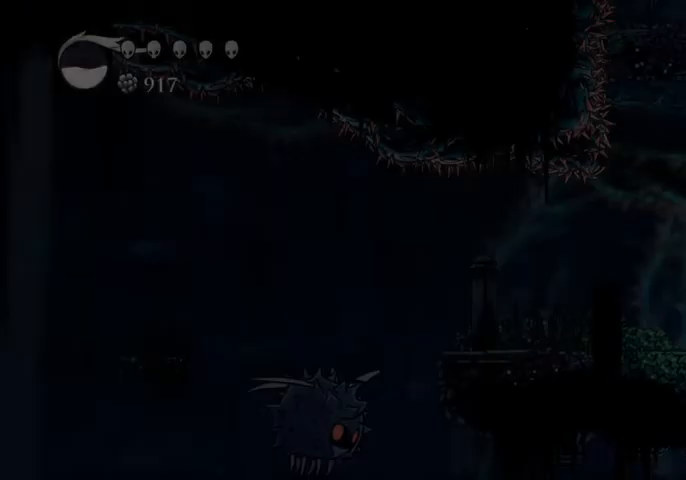
{"keys": ["sdsh"], "events": [[434, "sdsh", "down"]]}
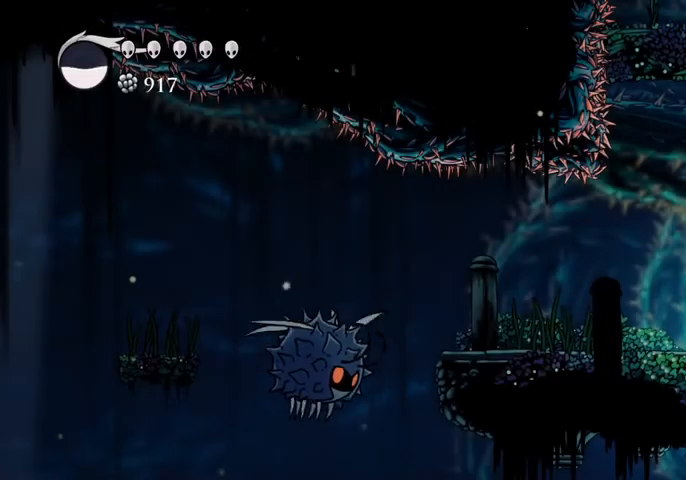
{"keys": ["sdsh"], "events": [[300, "sdsh", "up"], [367, "sdsh", "down"]]}
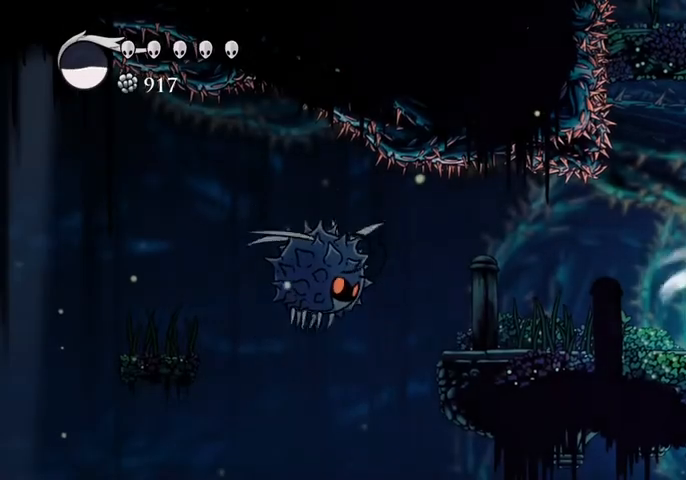
{"keys": ["sdsh"], "events": []}
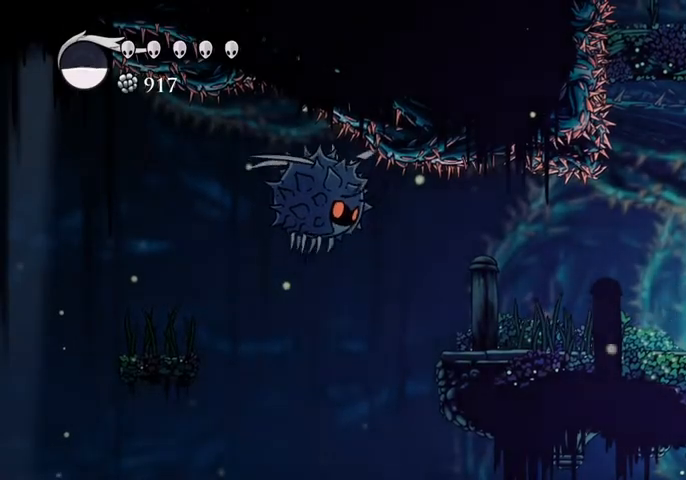
{"keys": [], "events": [[200, "sdsh", "up"]]}
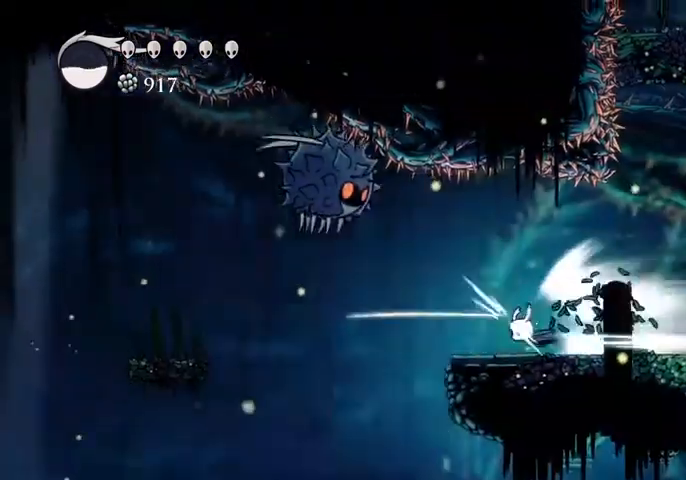
{"keys": [], "events": []}
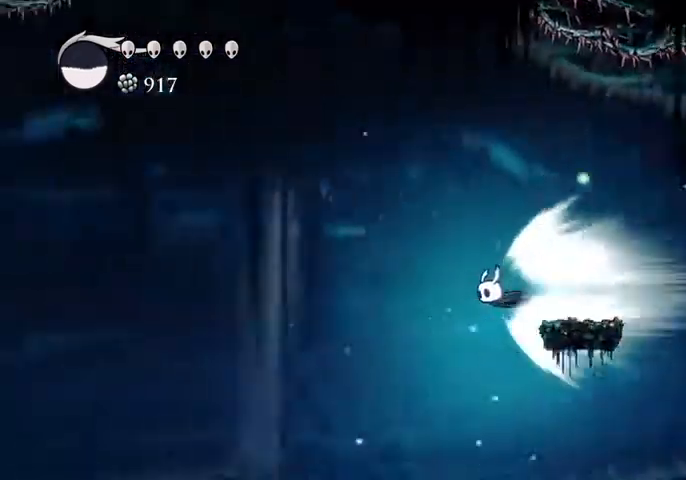
{"keys": [], "events": []}
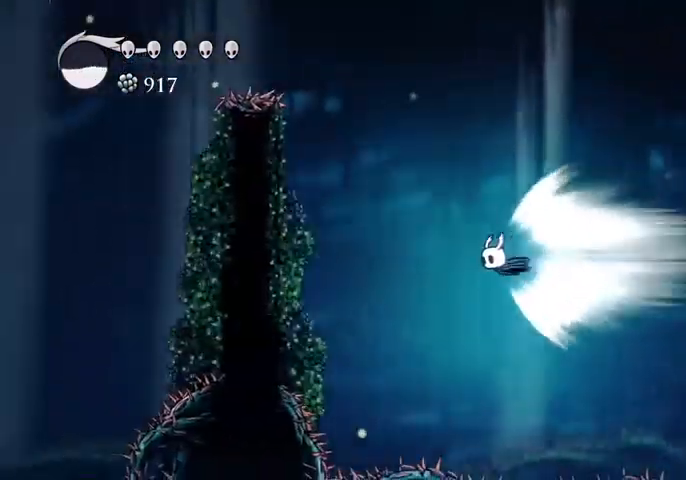
{"keys": [], "events": [[200, "jump", "down"], [300, "jump", "up"]]}
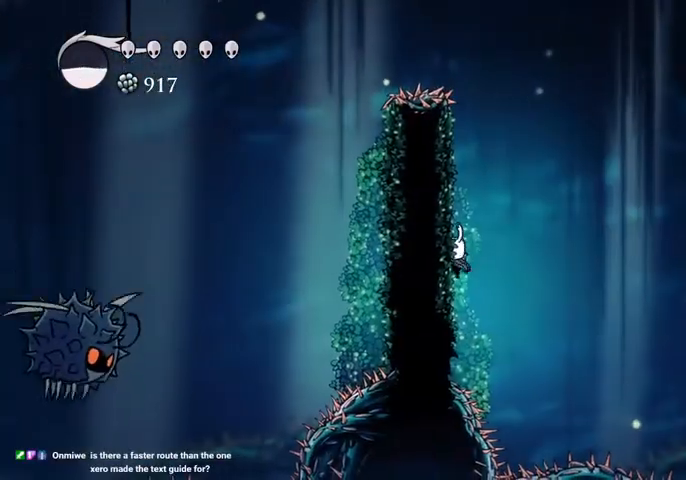
{"keys": ["left"], "events": [[267, "jump", "down"], [267, "left", "down"], [500, "jump", "up"]]}
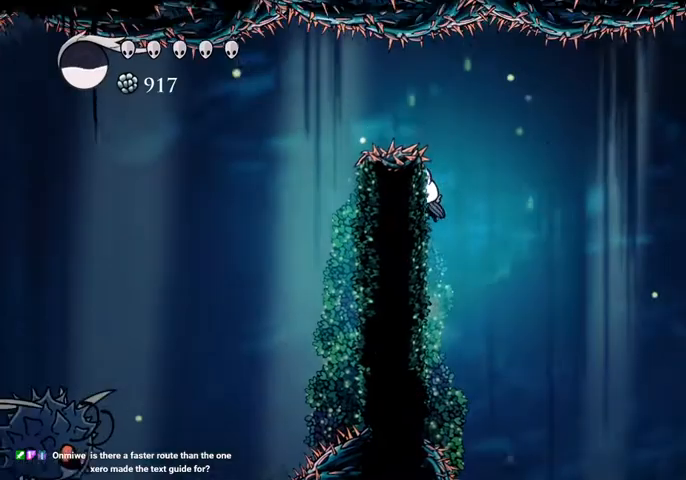
{"keys": ["left"], "events": [[100, "jump", "down"], [134, "left", "up"], [267, "left", "down"], [367, "dash", "down"], [434, "jump", "up"], [467, "dash", "up"]]}
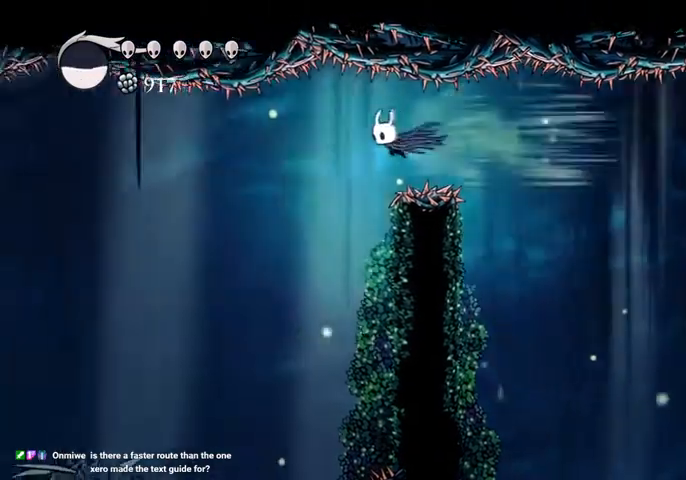
{"keys": ["right"], "events": [[100, "left", "up"], [334, "right", "down"]]}
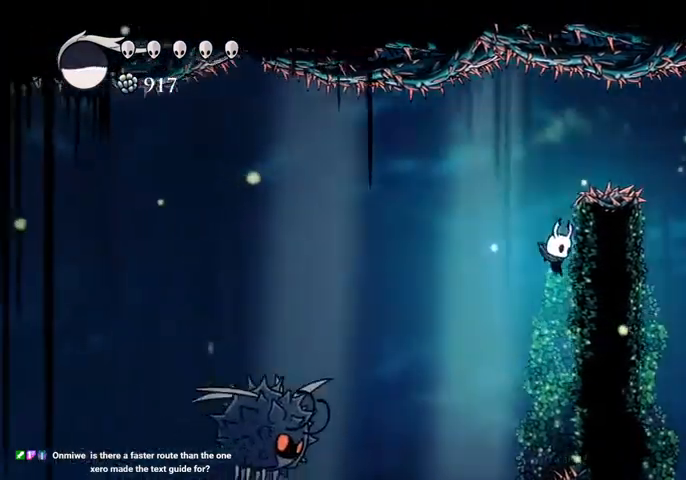
{"keys": ["sdsh"], "events": [[267, "sdsh", "down"], [467, "right", "up"]]}
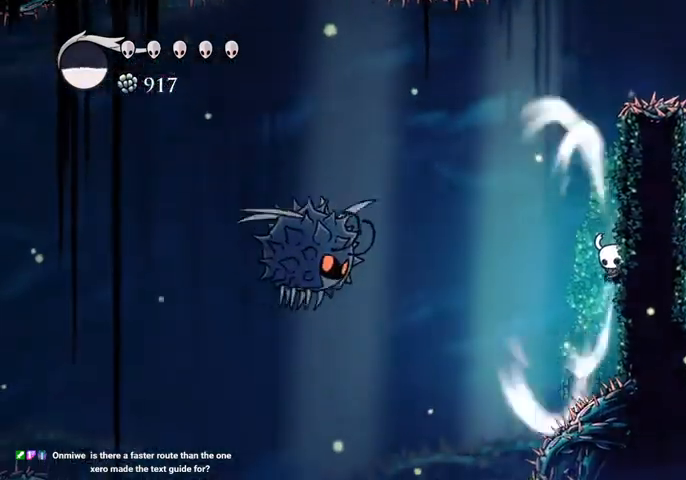
{"keys": ["sdsh"], "events": []}
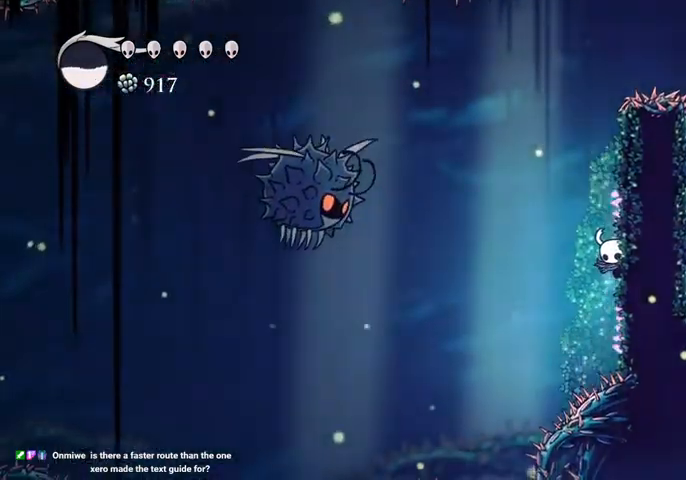
{"keys": [], "events": [[134, "sdsh", "up"]]}
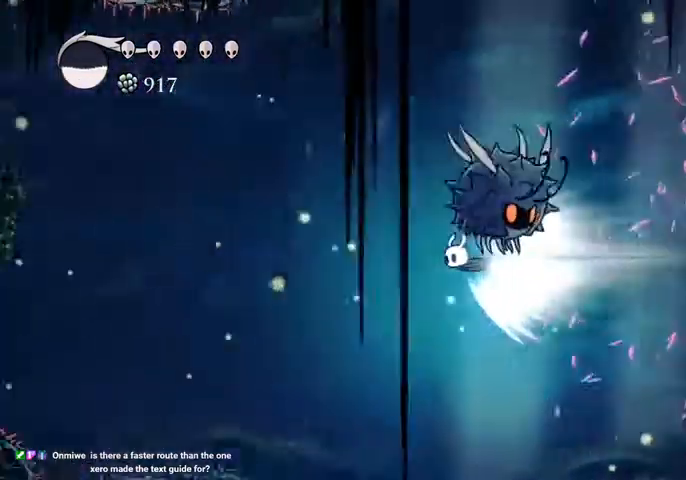
{"keys": [], "events": []}
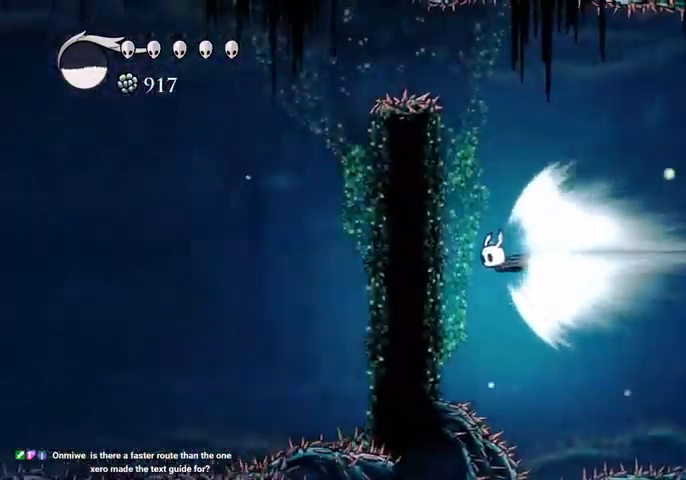
{"keys": [], "events": [[34, "jump", "down"], [134, "jump", "up"]]}
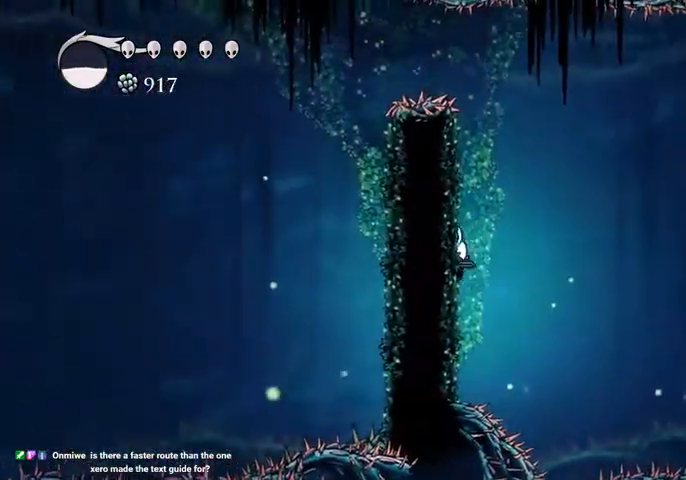
{"keys": ["jump", "right"], "events": [[67, "left", "down"], [100, "jump", "down"], [334, "jump", "up"], [434, "jump", "down"], [467, "left", "up"], [467, "right", "down"]]}
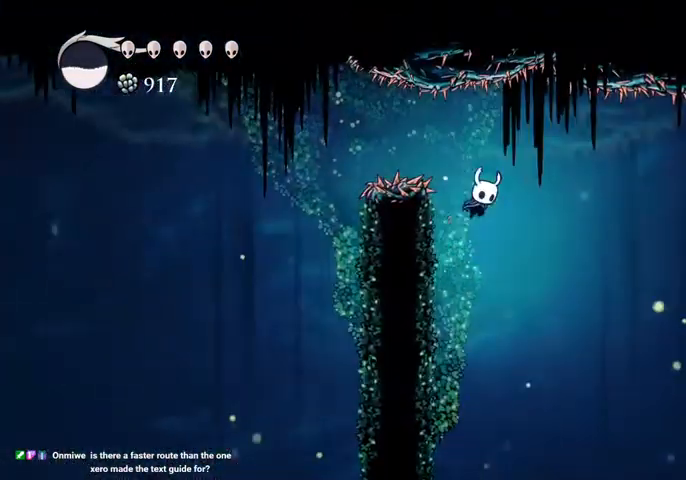
{"keys": [], "events": [[67, "left", "down"], [67, "right", "up"], [167, "dash", "down"], [200, "jump", "up"], [267, "dash", "up"], [434, "left", "up"]]}
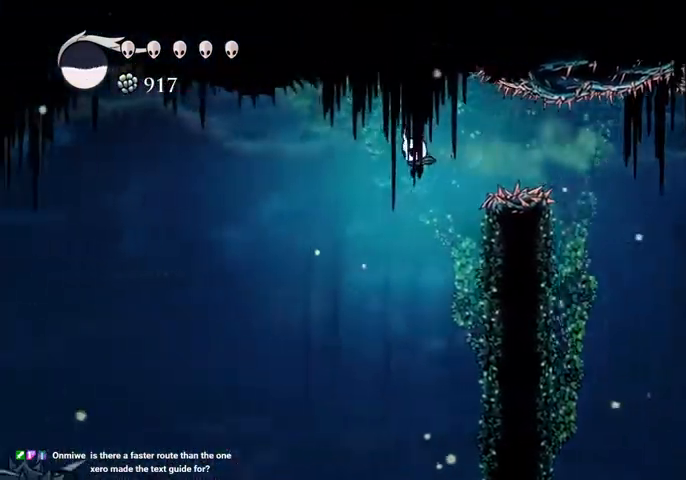
{"keys": ["right"], "events": [[134, "right", "down"]]}
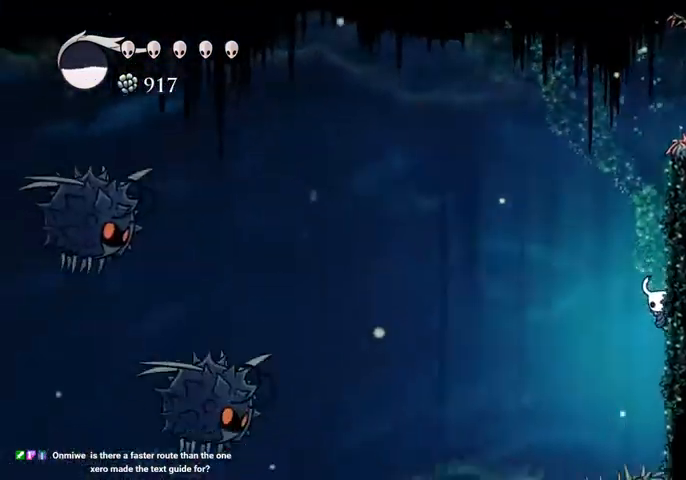
{"keys": ["sdsh"], "events": [[67, "sdsh", "down"], [200, "right", "up"]]}
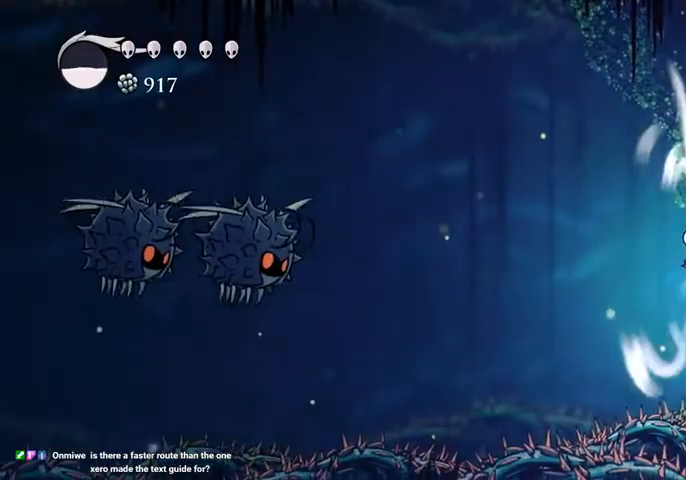
{"keys": ["sdsh"], "events": []}